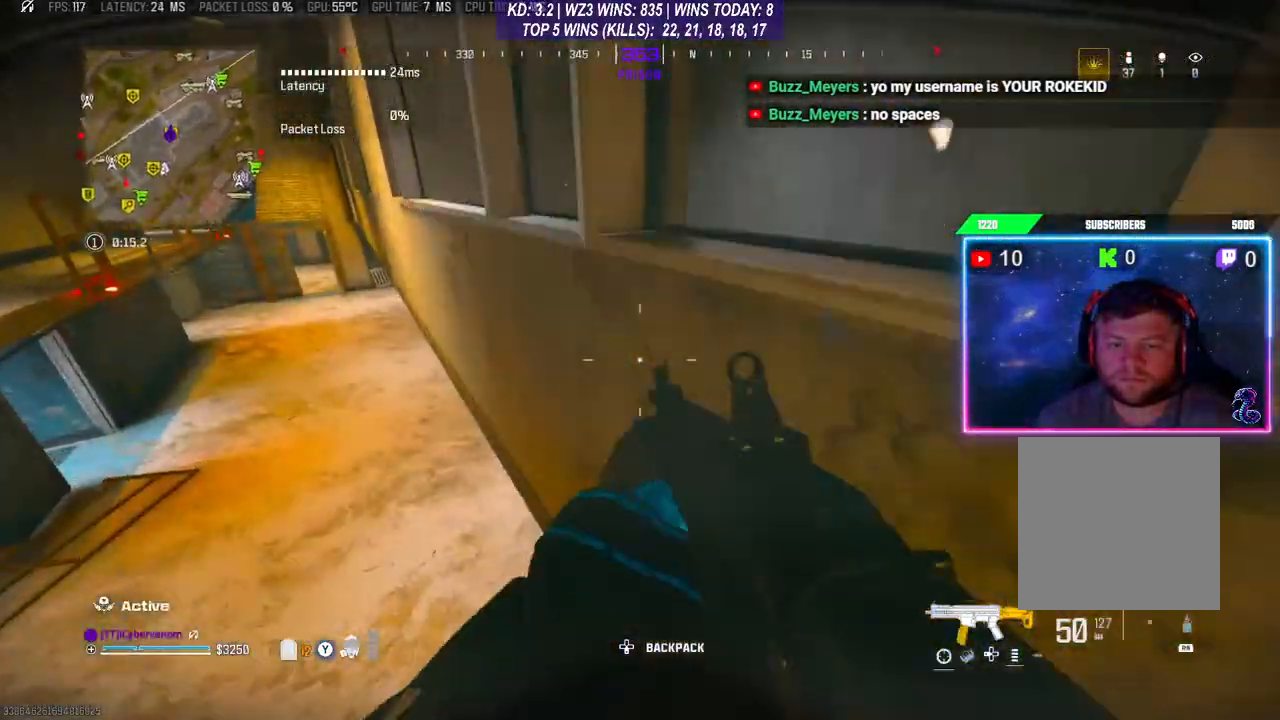
Gameplay with a controller (Xbox layout); each line is a JSON object with the inputs held at the frame after it. "events" lists button and stick changes between this image and that frame as [ms after this image, input, new state], when the widget could be followed in between.
{"buttons": ["L3"], "left_stick": "up-right", "right_stick": "up-right", "events": [[200, "left_stick", "up"], [400, "left_stick", "up-right"], [433, "L3", "down"], [433, "right_stick", "right"], [500, "right_stick", "up-right"]]}
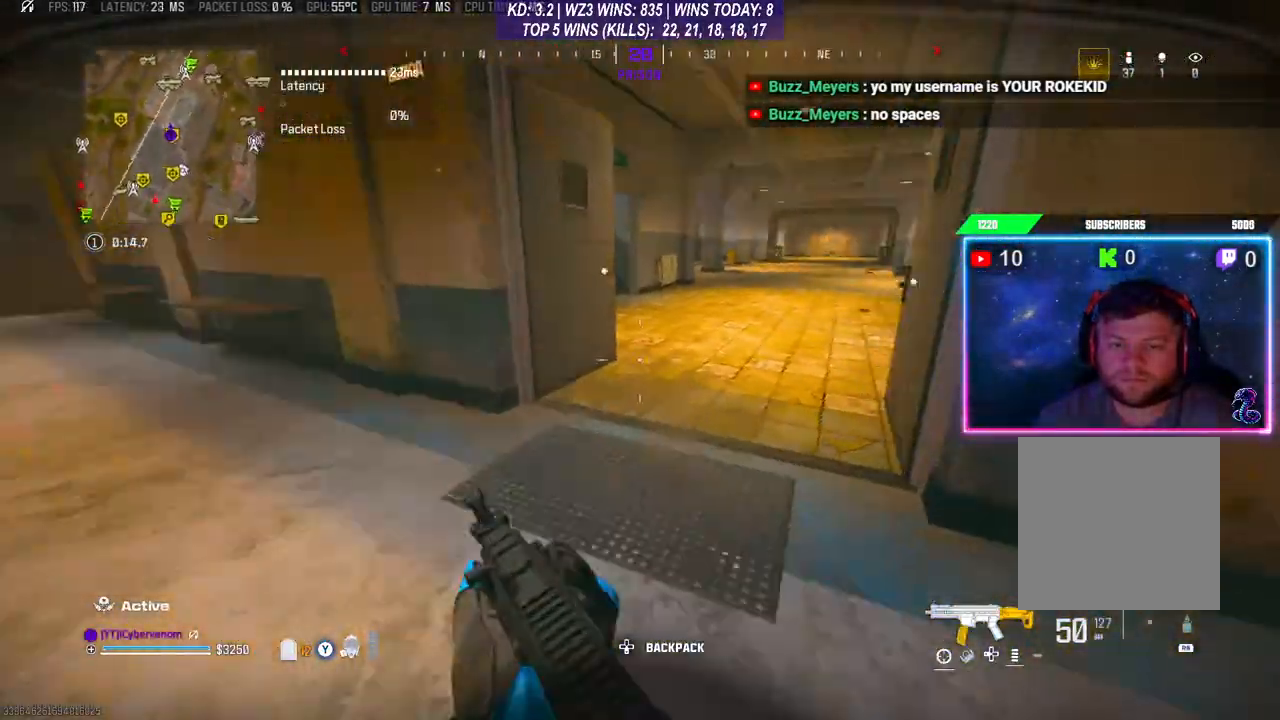
{"buttons": ["R3"], "left_stick": "up", "right_stick": "center", "events": [[167, "left_stick", "up"], [167, "right_stick", "center"], [200, "L3", "up"], [300, "right_stick", "left"], [500, "R3", "down"], [500, "right_stick", "center"]]}
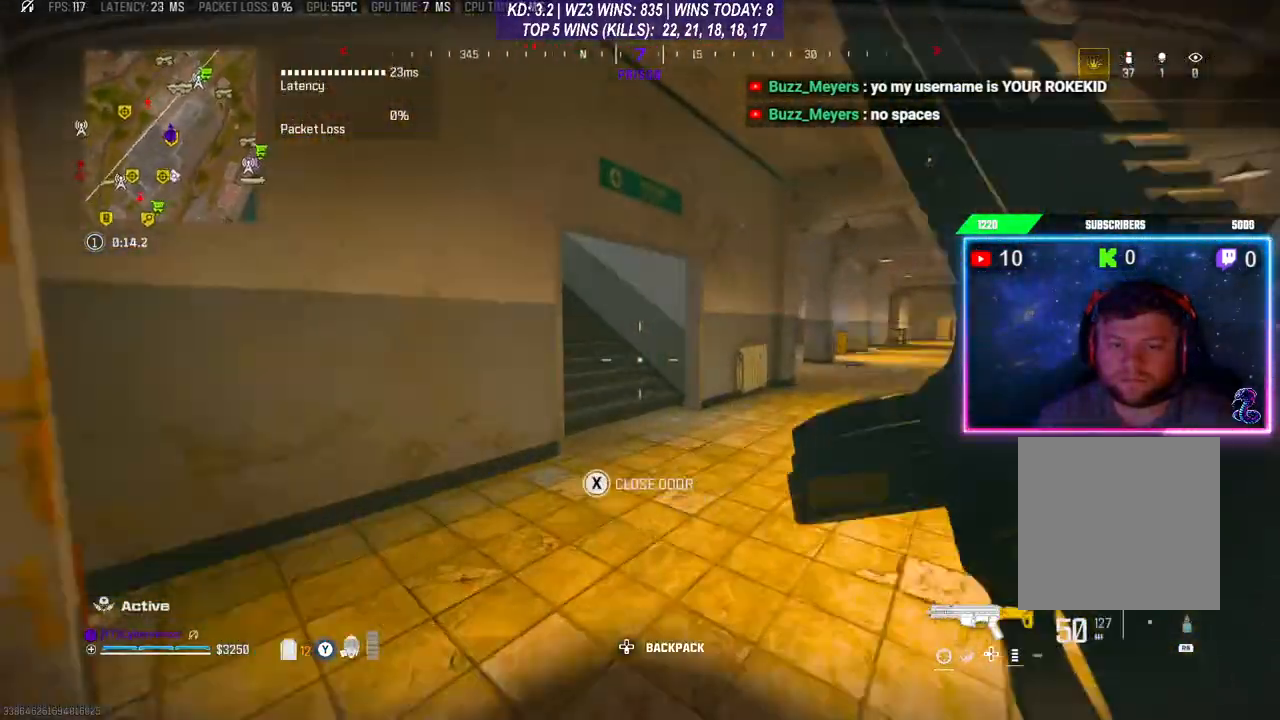
{"buttons": ["L3"], "left_stick": "up", "right_stick": "up", "events": [[100, "R3", "up"], [200, "R3", "down"], [267, "R3", "up"], [267, "right_stick", "left"], [467, "L3", "down"], [467, "right_stick", "up"]]}
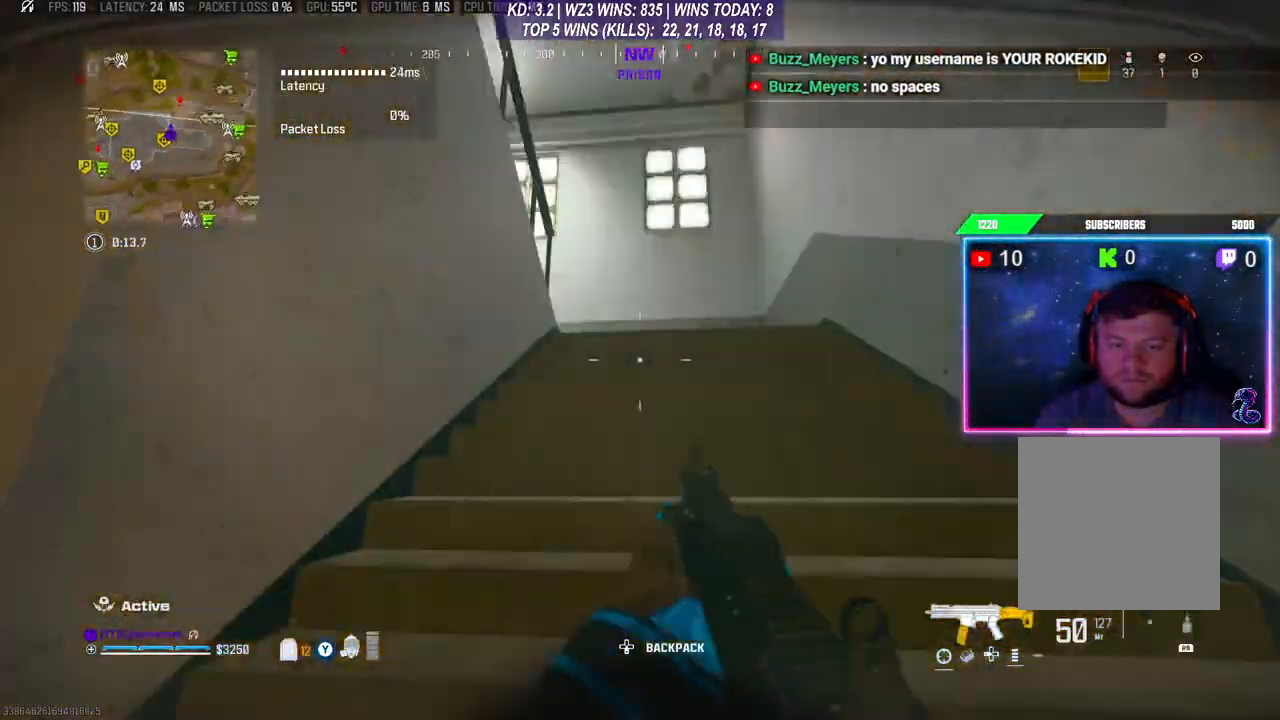
{"buttons": [], "left_stick": "up", "right_stick": "center", "events": [[67, "L3", "up"], [133, "L3", "down"], [167, "right_stick", "center"], [200, "L3", "up"], [267, "L3", "down"], [400, "L3", "up"]]}
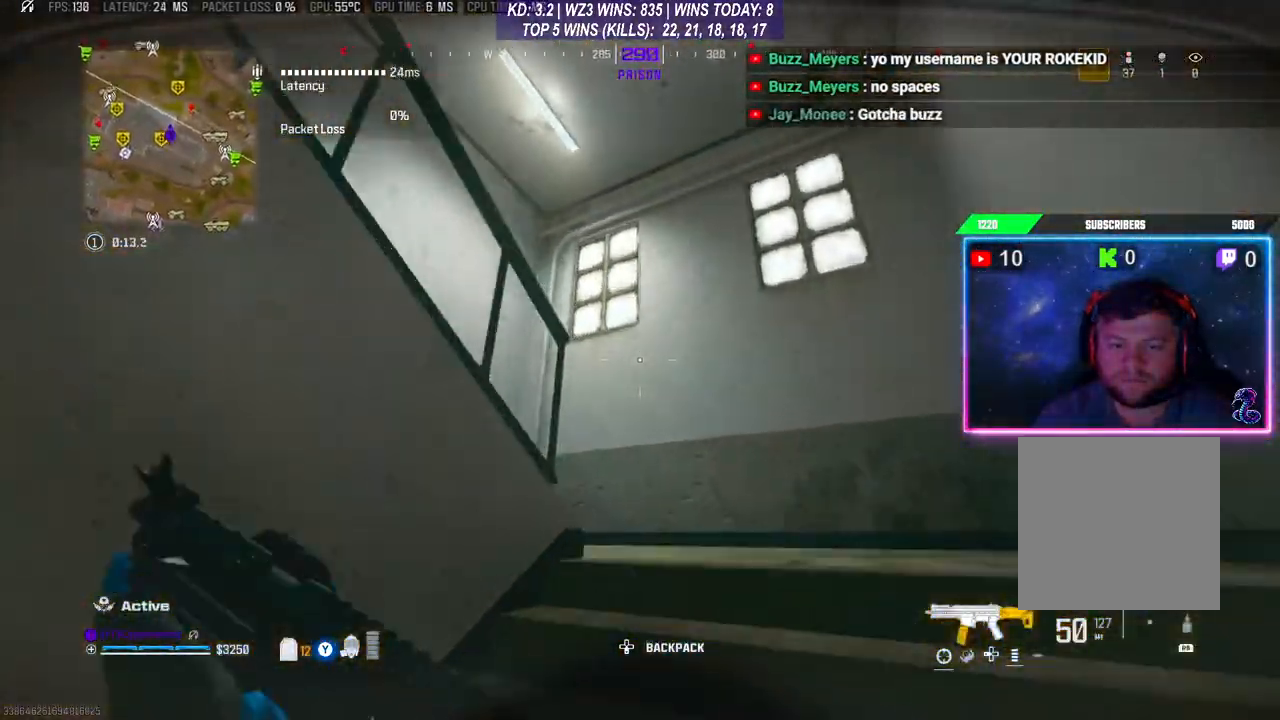
{"buttons": [], "left_stick": "down-right", "right_stick": "center", "events": [[33, "right_stick", "down-left"], [133, "left_stick", "right"], [233, "left_stick", "down-right"], [300, "right_stick", "left"], [400, "right_stick", "center"]]}
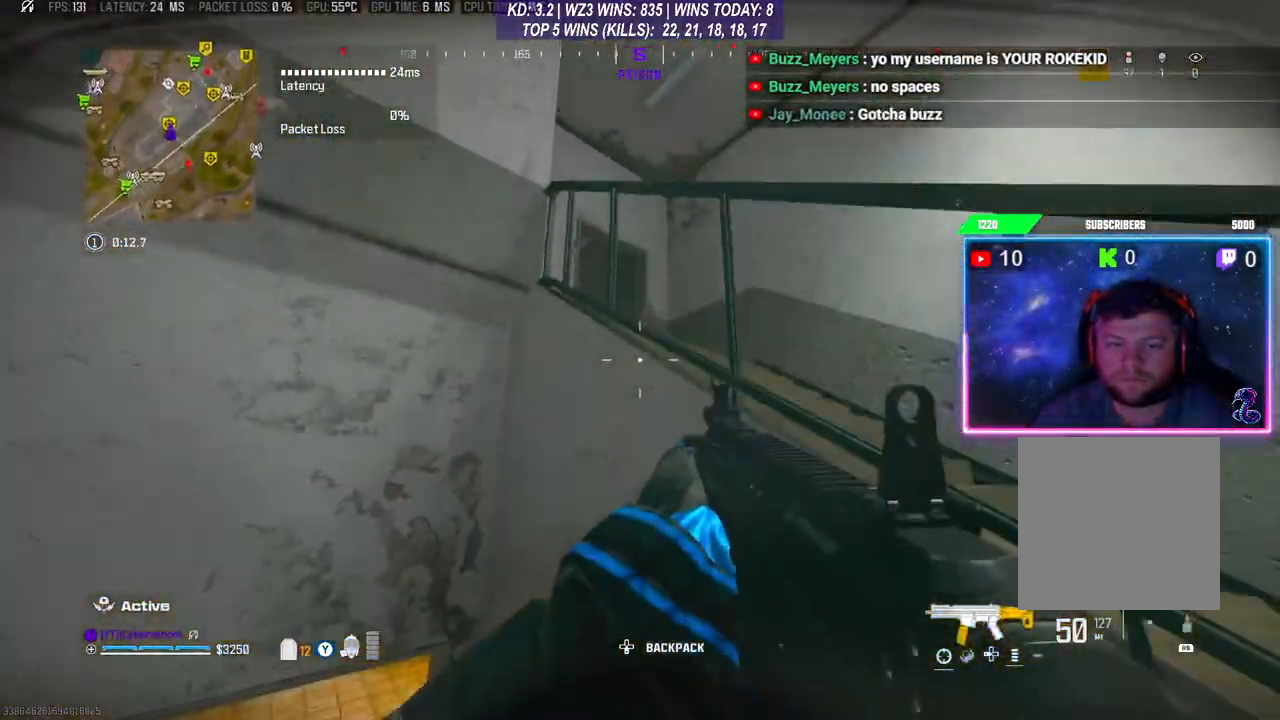
{"buttons": [], "left_stick": "down-right", "right_stick": "center", "events": [[100, "right_stick", "down-left"], [233, "right_stick", "down"], [333, "right_stick", "center"]]}
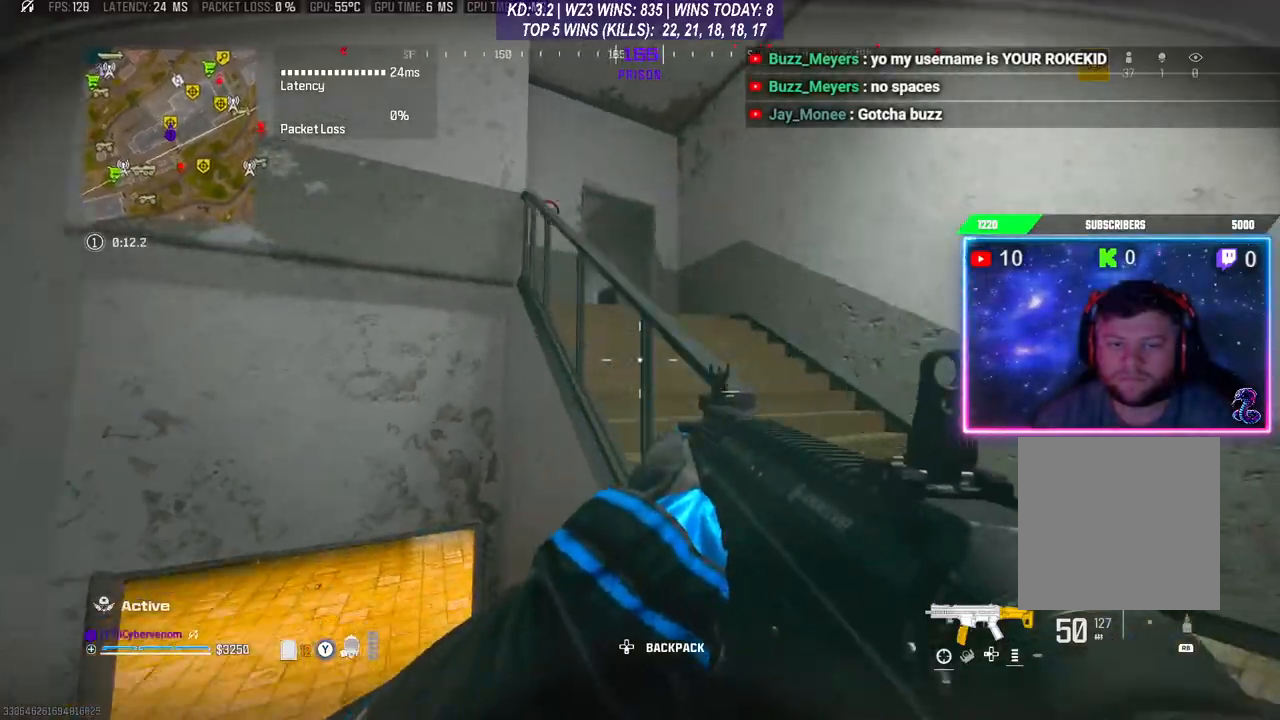
{"buttons": ["A", "L3"], "left_stick": "up-right", "right_stick": "center", "events": [[33, "right_stick", "down-left"], [133, "left_stick", "right"], [167, "right_stick", "center"], [267, "left_stick", "up-right"], [333, "L3", "down"], [433, "A", "down"]]}
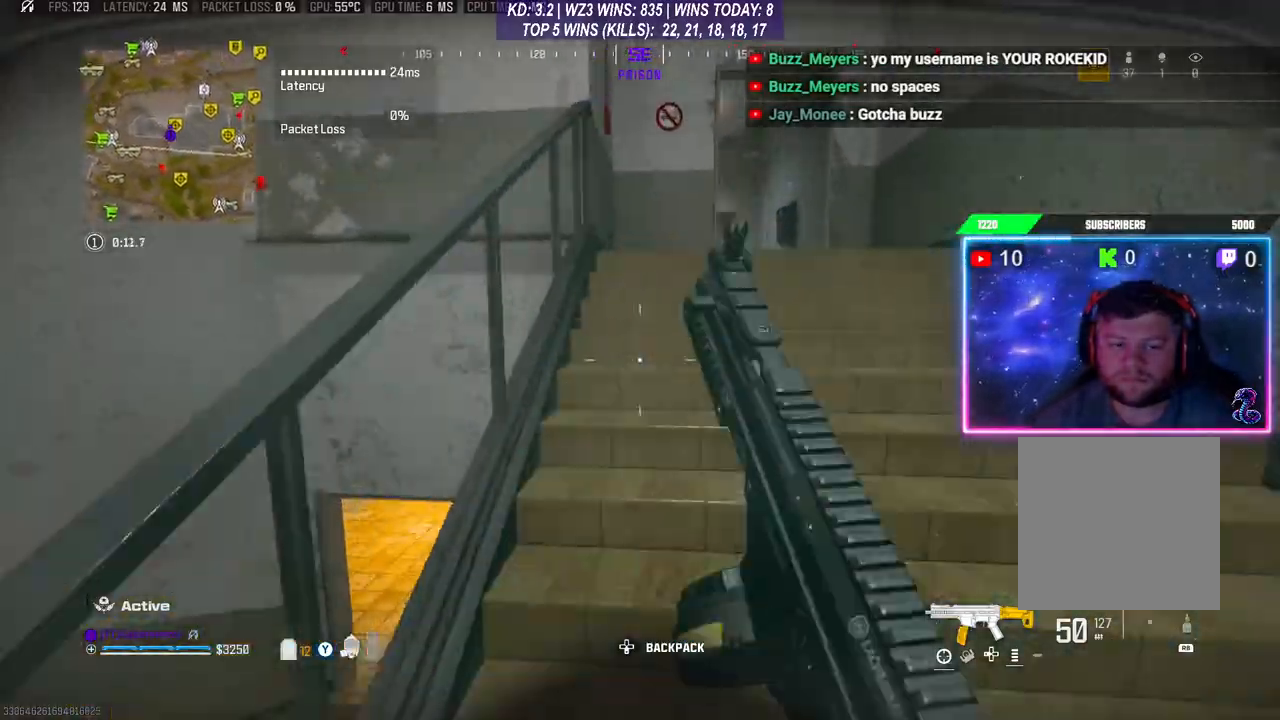
{"buttons": [], "left_stick": "up-right", "right_stick": "center", "events": [[67, "A", "up"], [67, "L3", "up"], [333, "L3", "down"], [433, "L3", "up"]]}
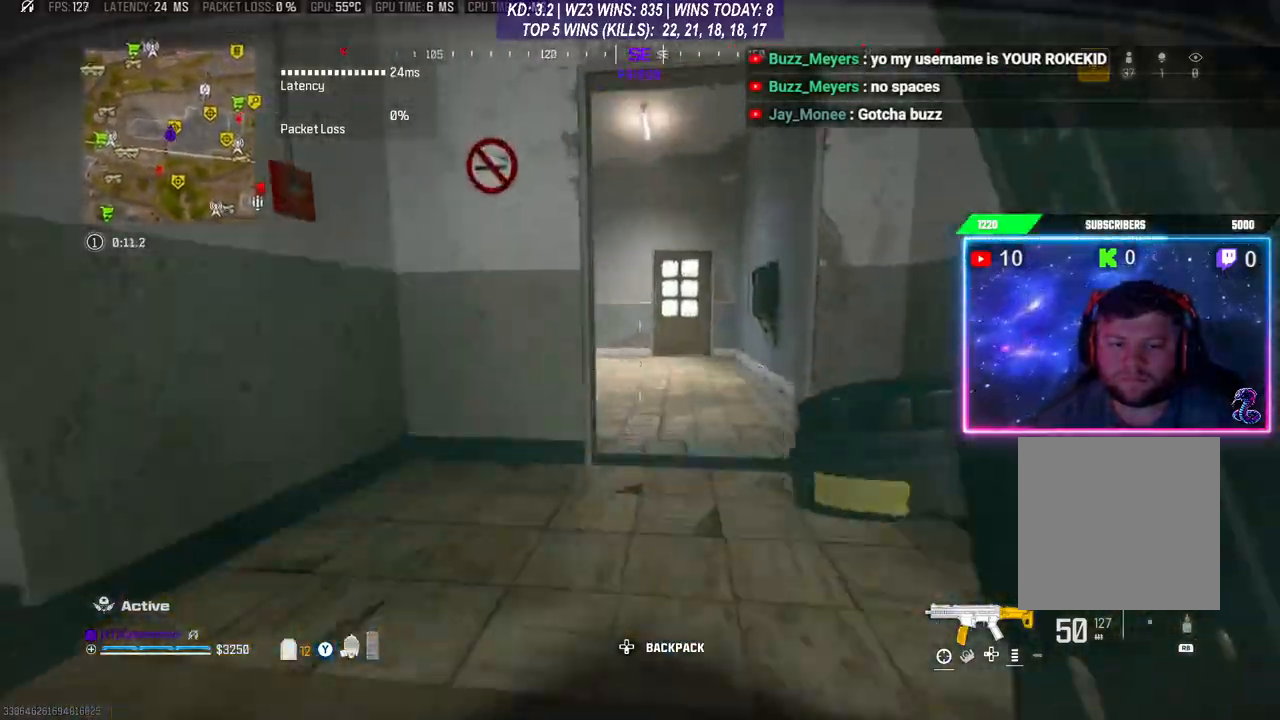
{"buttons": [], "left_stick": "up-right", "right_stick": "center", "events": []}
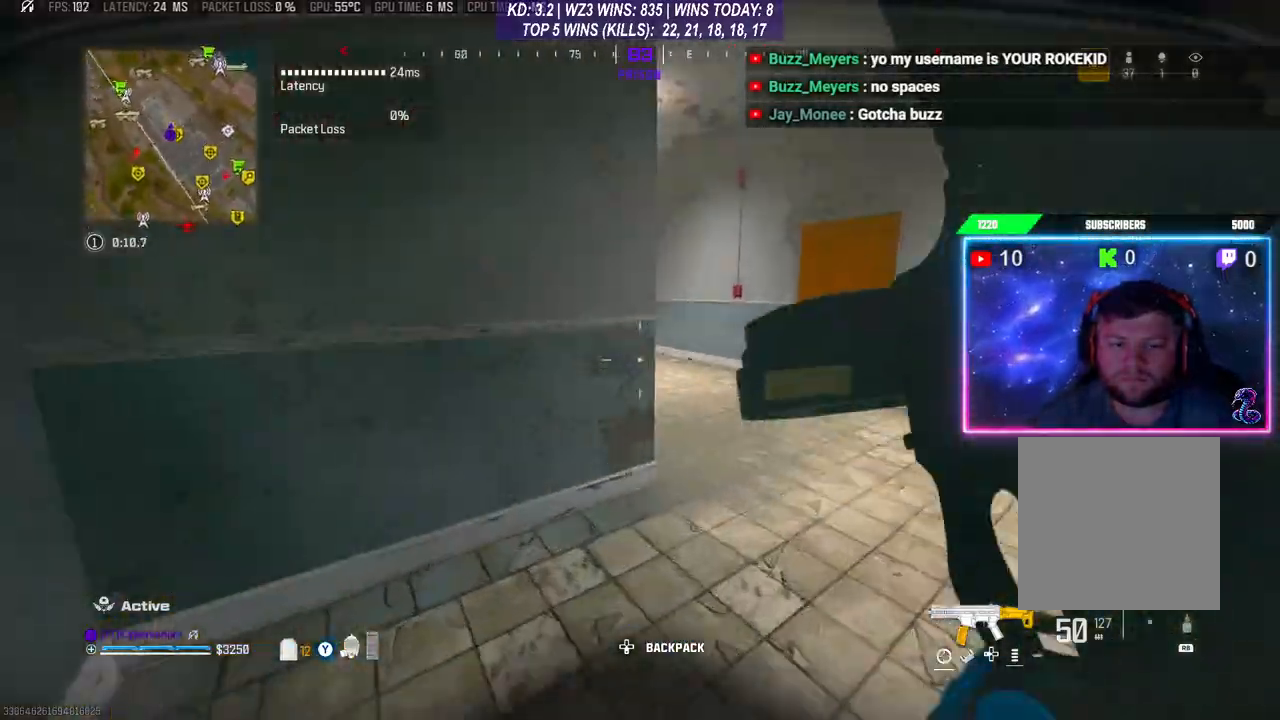
{"buttons": ["L2", "R2"], "left_stick": "up-right", "right_stick": "center", "events": [[367, "L2", "down"], [500, "R2", "down"]]}
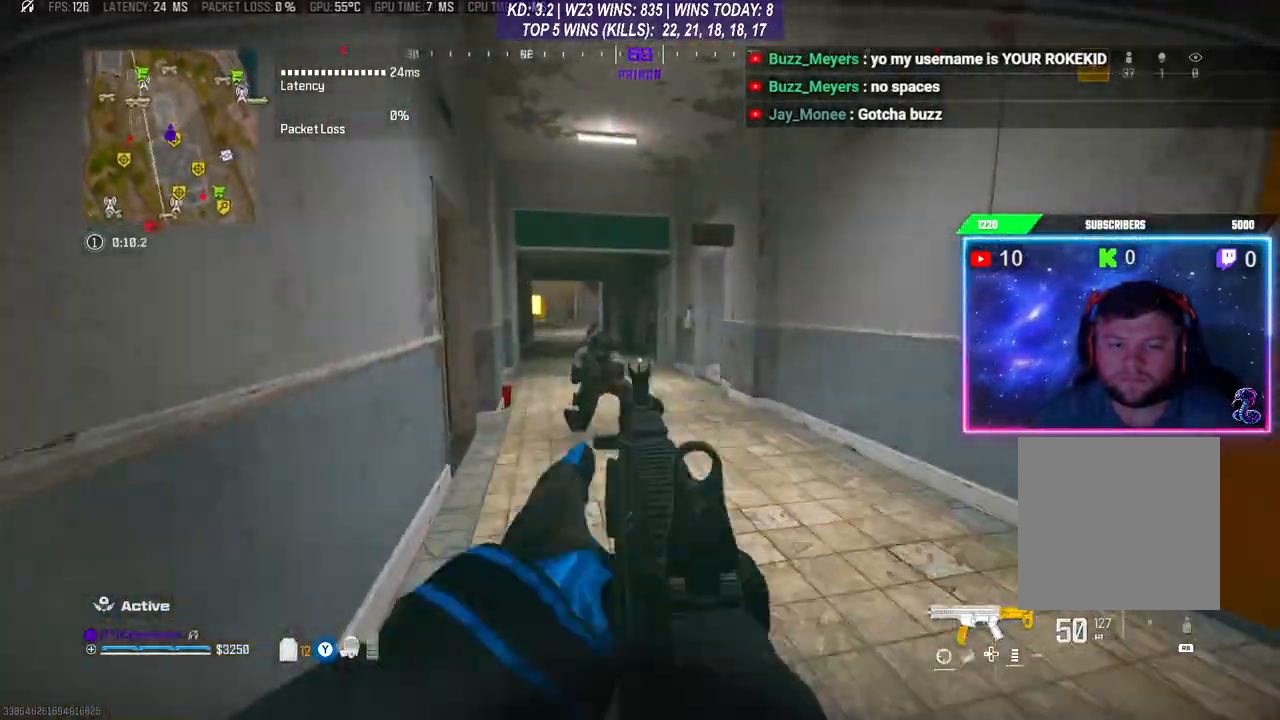
{"buttons": ["L2", "R2"], "left_stick": "down-right", "right_stick": "down-left", "events": [[67, "left_stick", "down-left"], [67, "right_stick", "left"], [233, "right_stick", "down"], [367, "right_stick", "center"], [433, "right_stick", "down-left"], [467, "left_stick", "down-right"]]}
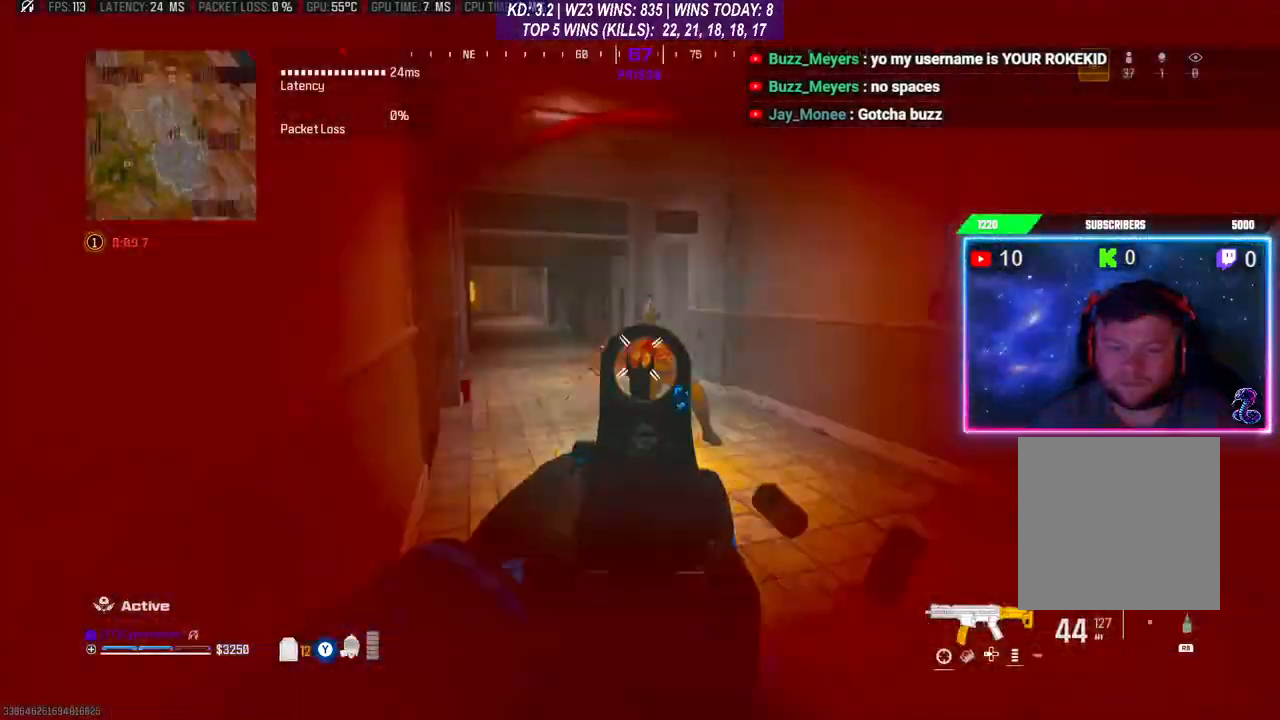
{"buttons": ["L2", "R2"], "left_stick": "down-right", "right_stick": "center", "events": [[67, "A", "down"], [200, "A", "up"], [200, "right_stick", "down"], [300, "right_stick", "center"]]}
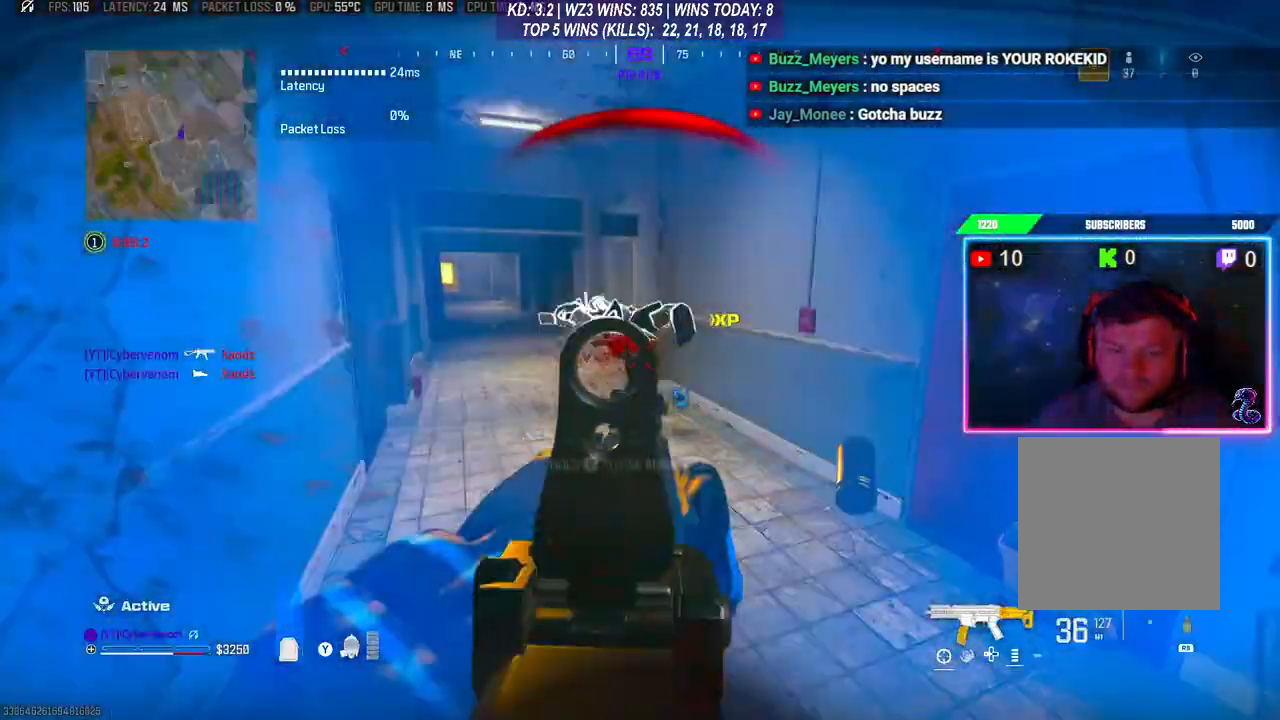
{"buttons": ["Y"], "left_stick": "up-right", "right_stick": "center", "events": [[167, "R2", "up"], [167, "left_stick", "up-right"], [200, "L2", "up"], [200, "L3", "down"], [300, "L3", "up"], [300, "left_stick", "up"], [367, "Y", "down"], [433, "left_stick", "up-right"]]}
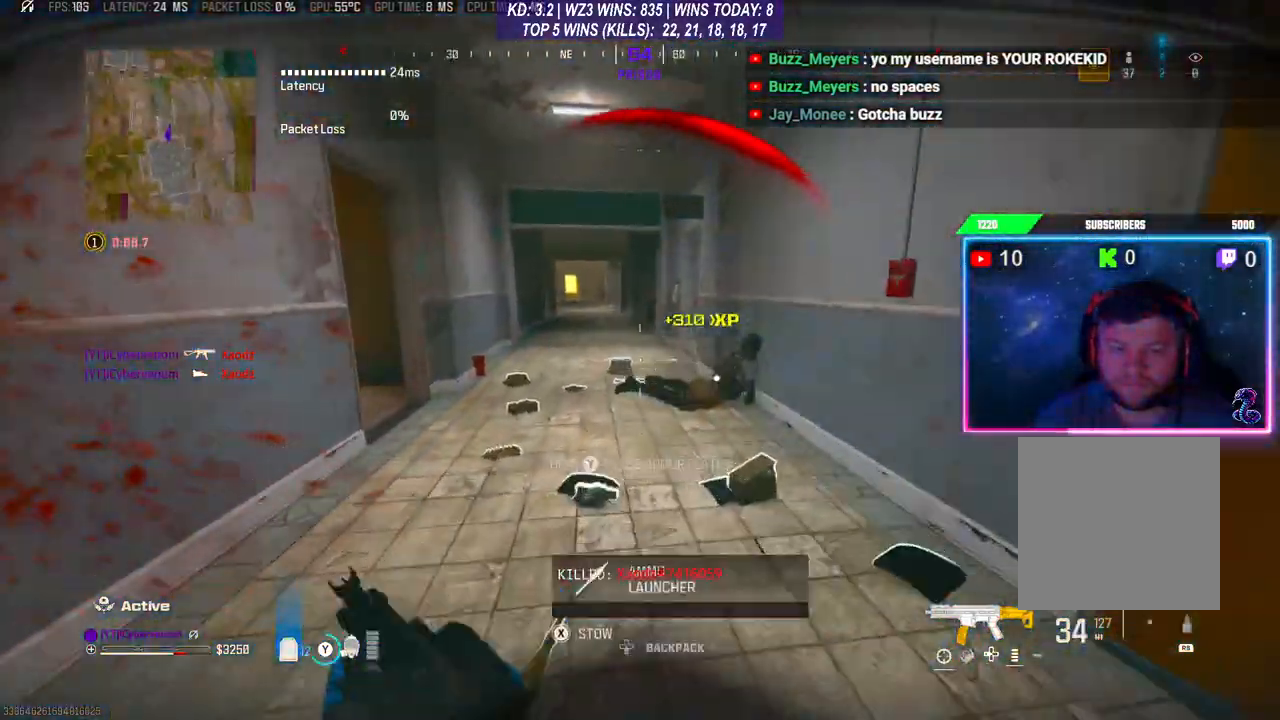
{"buttons": ["Y"], "left_stick": "up-left", "right_stick": "center", "events": [[333, "left_stick", "up-left"]]}
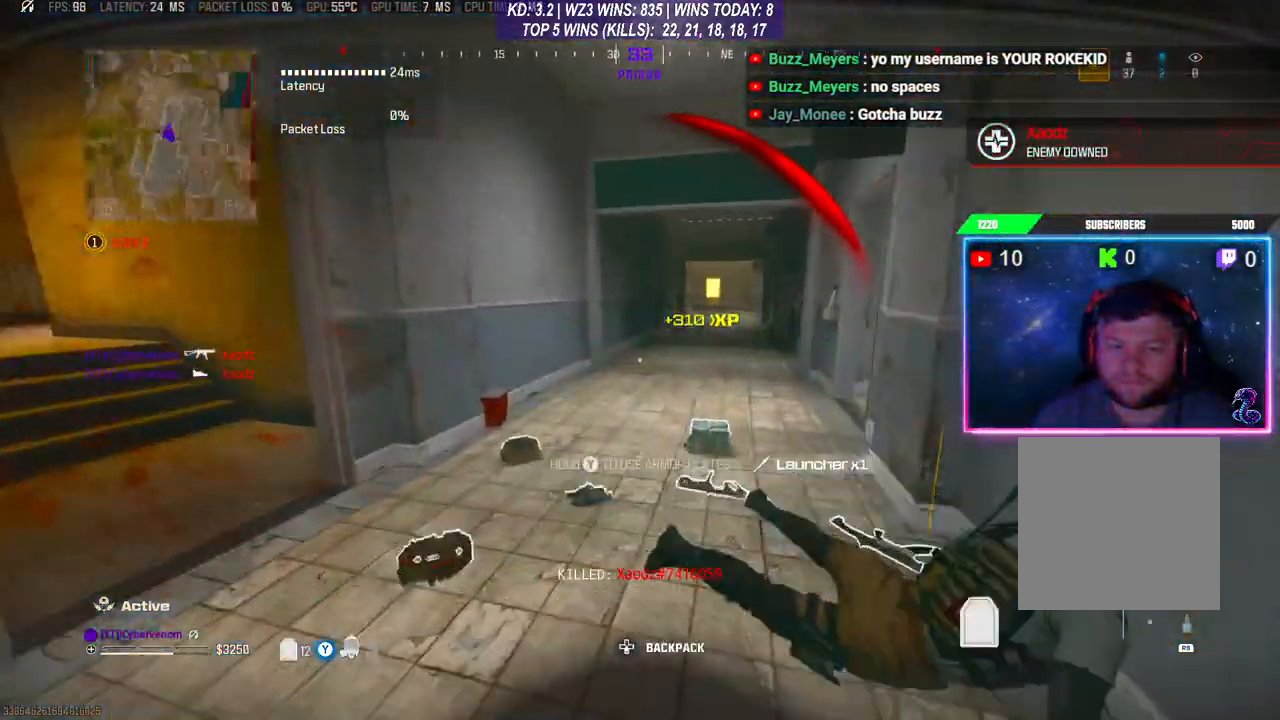
{"buttons": [], "left_stick": "down-left", "right_stick": "down-left", "events": [[100, "R3", "down"], [100, "Y", "up"], [133, "left_stick", "up"], [167, "R3", "up"], [233, "R3", "down"], [300, "left_stick", "down-right"], [333, "R3", "up"], [367, "left_stick", "down"], [367, "right_stick", "left"], [400, "R3", "down"], [467, "R3", "up"], [467, "right_stick", "down-left"], [500, "left_stick", "down-left"]]}
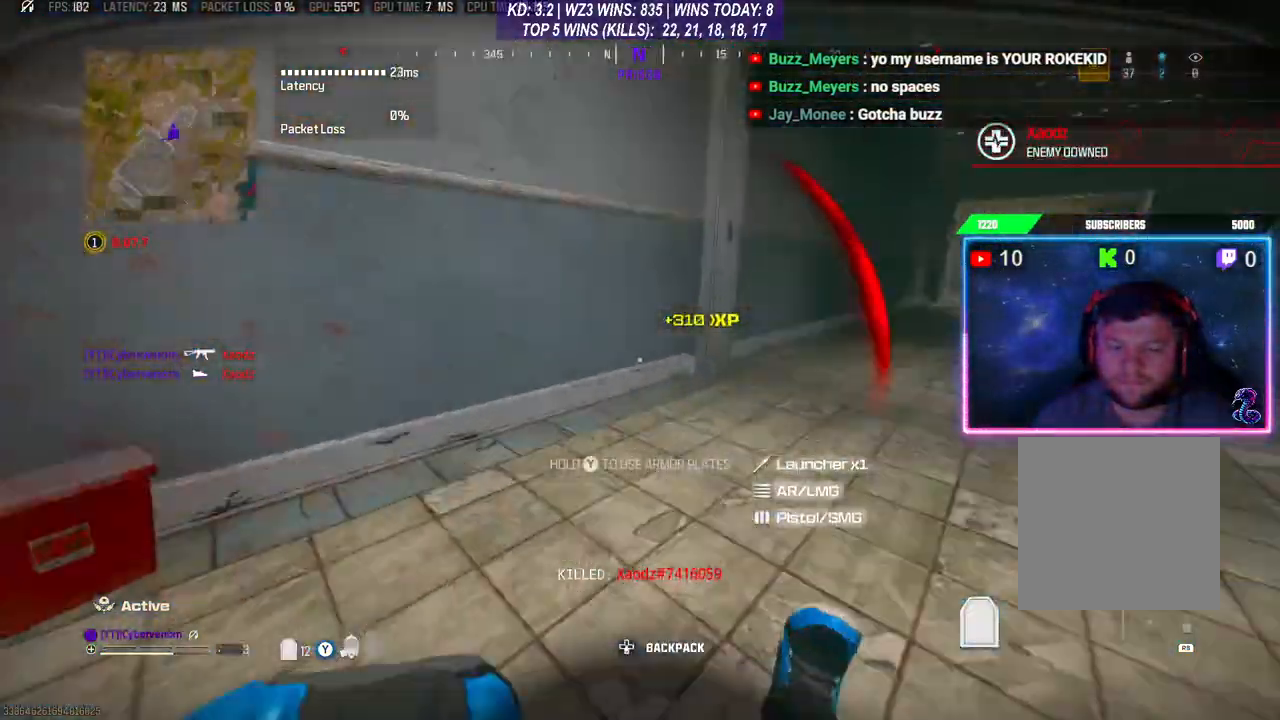
{"buttons": ["L3"], "left_stick": "up", "right_stick": "right", "events": [[100, "right_stick", "left"], [133, "left_stick", "up-left"], [233, "right_stick", "center"], [300, "L3", "down"], [367, "L3", "up"], [400, "left_stick", "up"], [433, "L3", "down"], [433, "right_stick", "right"]]}
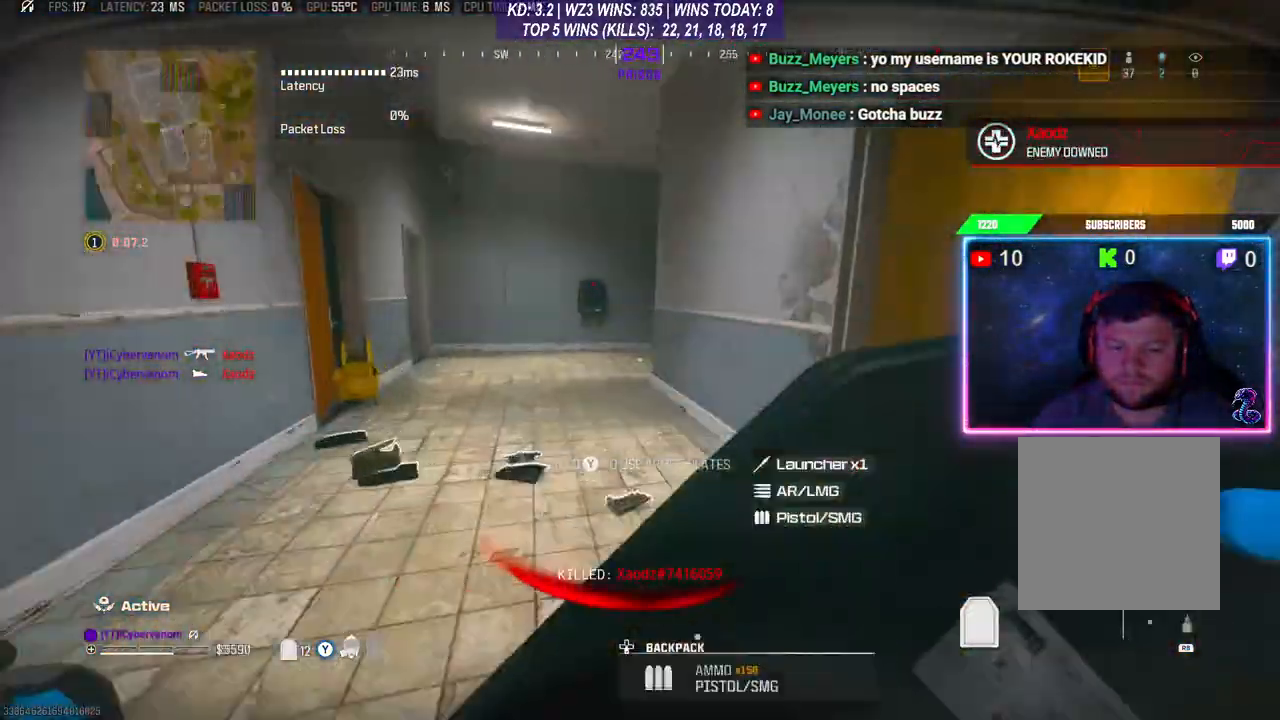
{"buttons": [], "left_stick": "down-left", "right_stick": "center", "events": [[100, "right_stick", "down-right"], [167, "L3", "up"], [300, "left_stick", "down-left"], [333, "right_stick", "down-left"], [433, "right_stick", "center"]]}
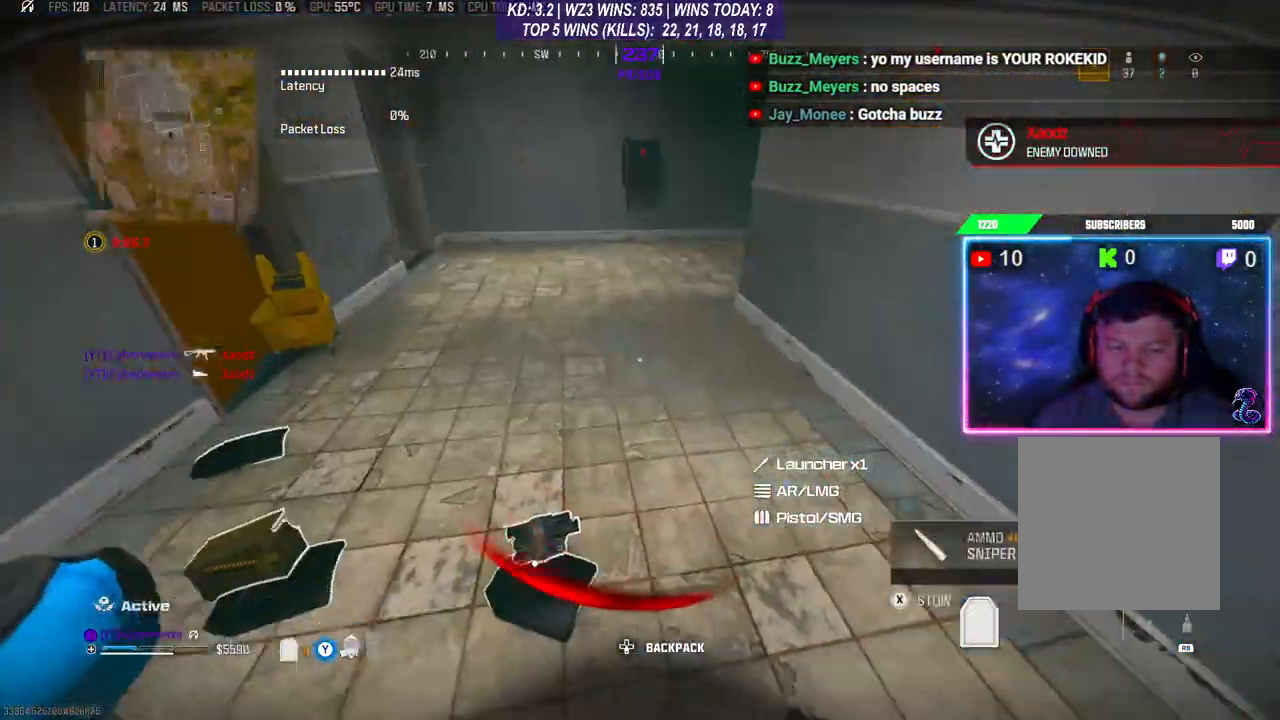
{"buttons": [], "left_stick": "down-right", "right_stick": "center", "events": [[33, "left_stick", "center"], [167, "left_stick", "down-right"], [167, "right_stick", "right"], [233, "left_stick", "down"], [233, "right_stick", "center"], [400, "left_stick", "down-right"], [433, "right_stick", "right"], [500, "right_stick", "center"]]}
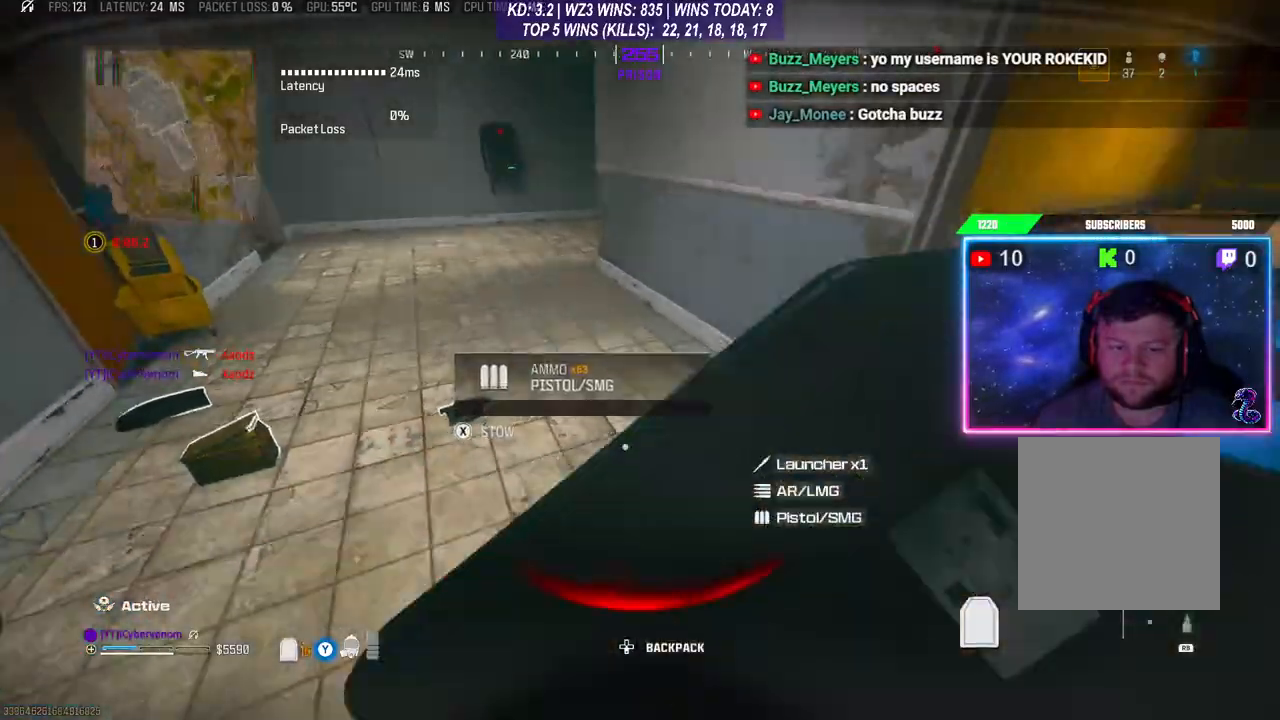
{"buttons": [], "left_stick": "up-right", "right_stick": "right", "events": [[33, "right_stick", "left"], [67, "left_stick", "left"], [200, "left_stick", "up"], [200, "right_stick", "right"], [300, "left_stick", "down-right"], [333, "right_stick", "center"], [433, "right_stick", "right"], [500, "left_stick", "up-right"]]}
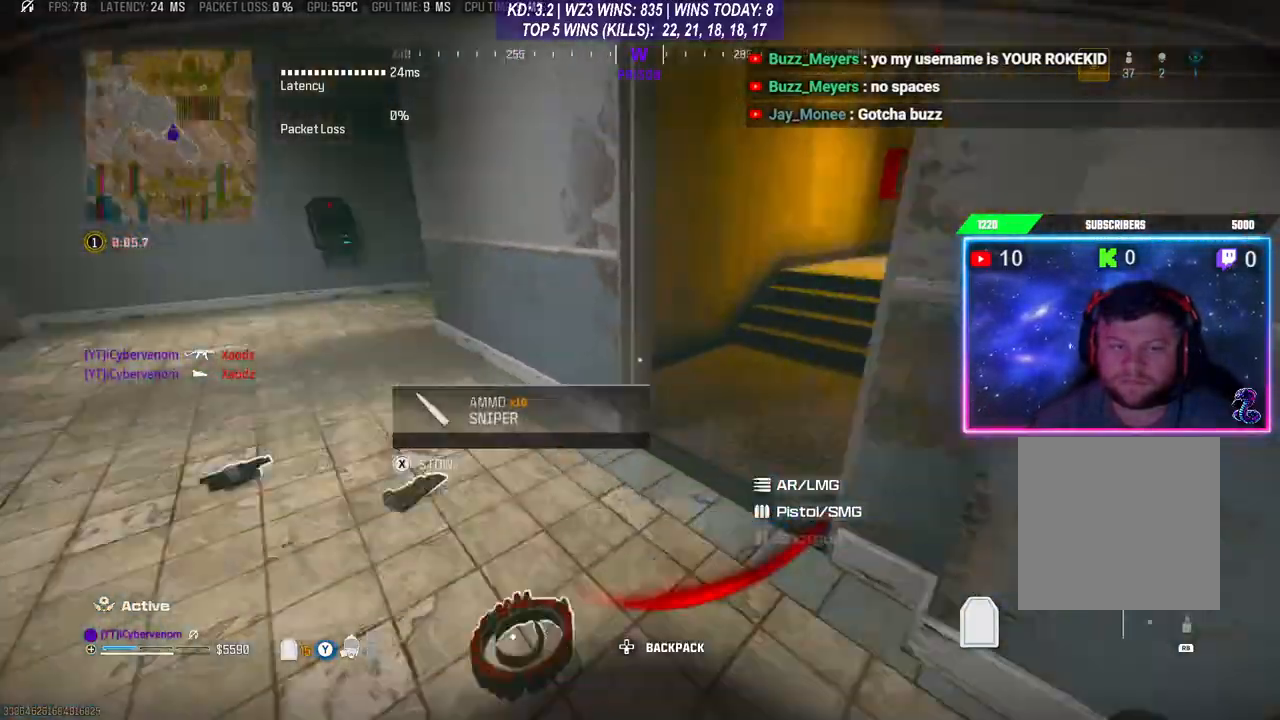
{"buttons": ["L3"], "left_stick": "up", "right_stick": "right", "events": [[33, "right_stick", "center"], [100, "left_stick", "center"], [200, "left_stick", "up-left"], [333, "left_stick", "down-right"], [367, "right_stick", "right"], [433, "L3", "down"], [467, "left_stick", "up"]]}
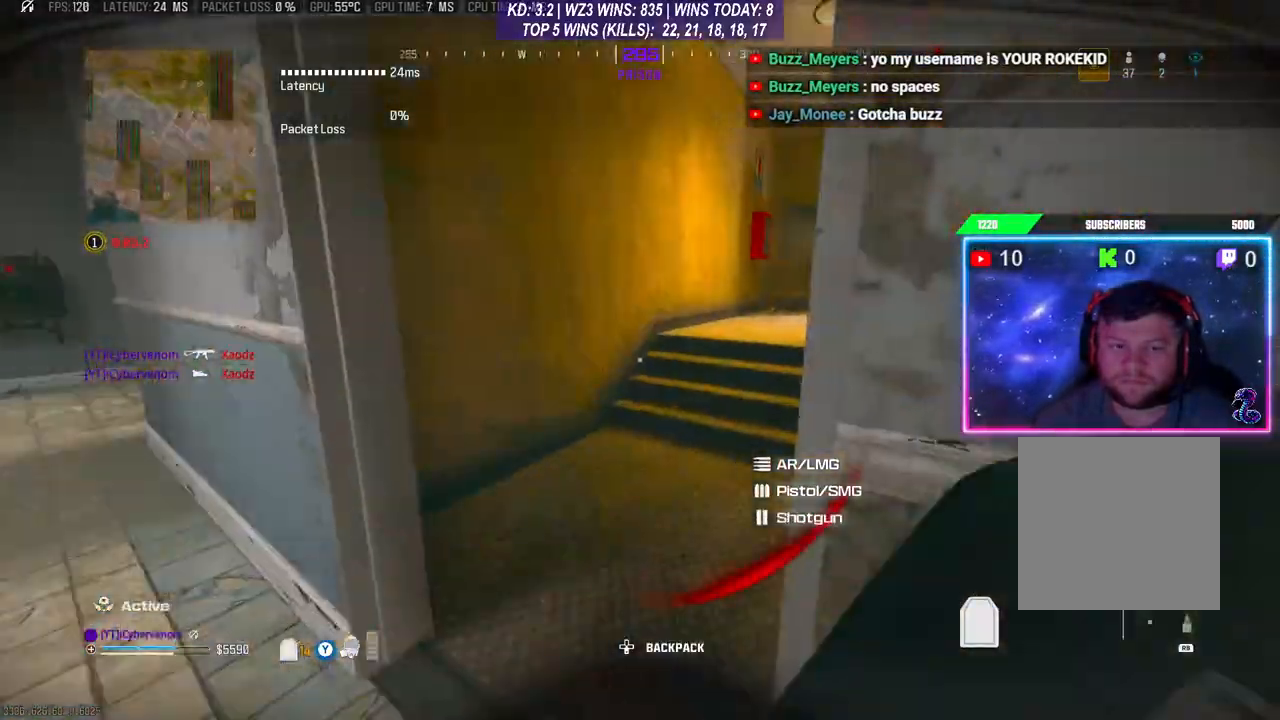
{"buttons": [], "left_stick": "right", "right_stick": "left", "events": [[33, "right_stick", "center"], [67, "L3", "up"], [133, "L3", "down"], [200, "L3", "up"], [200, "right_stick", "right"], [367, "right_stick", "center"], [433, "right_stick", "left"], [467, "left_stick", "right"]]}
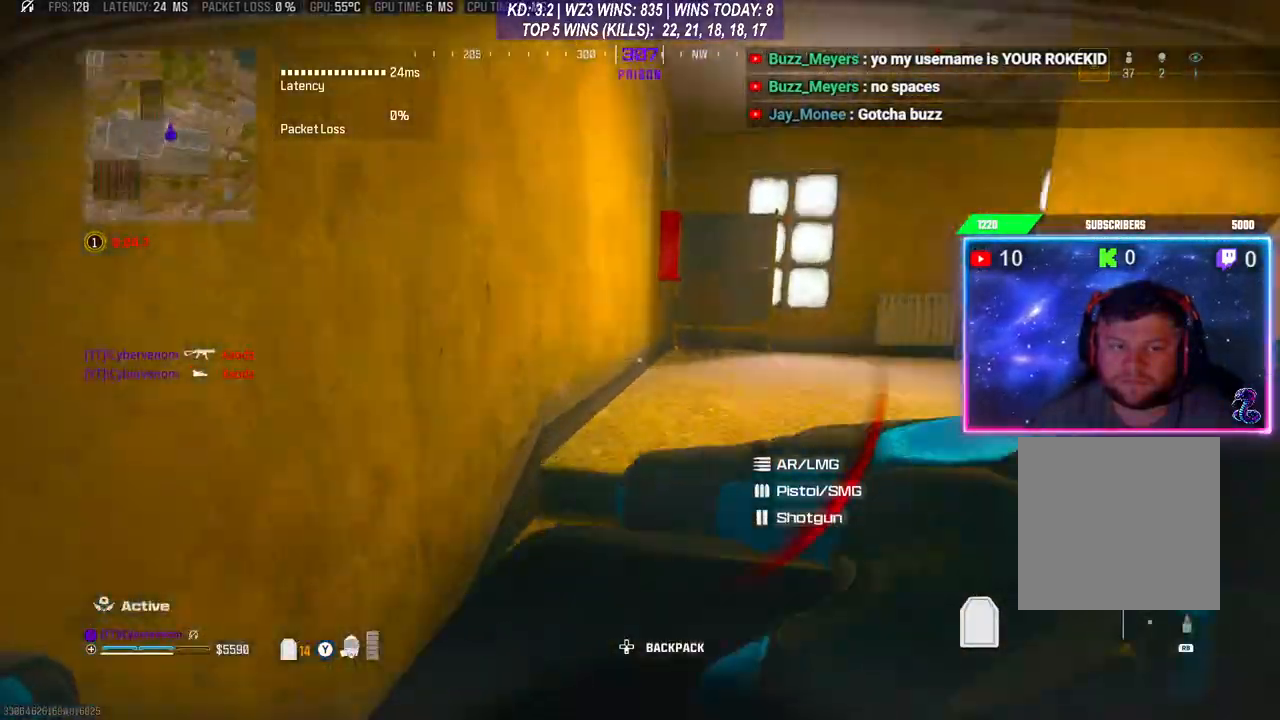
{"buttons": [], "left_stick": "left", "right_stick": "center", "events": [[67, "left_stick", "down"], [233, "left_stick", "center"], [233, "right_stick", "center"], [333, "right_stick", "left"], [433, "left_stick", "left"], [433, "right_stick", "center"]]}
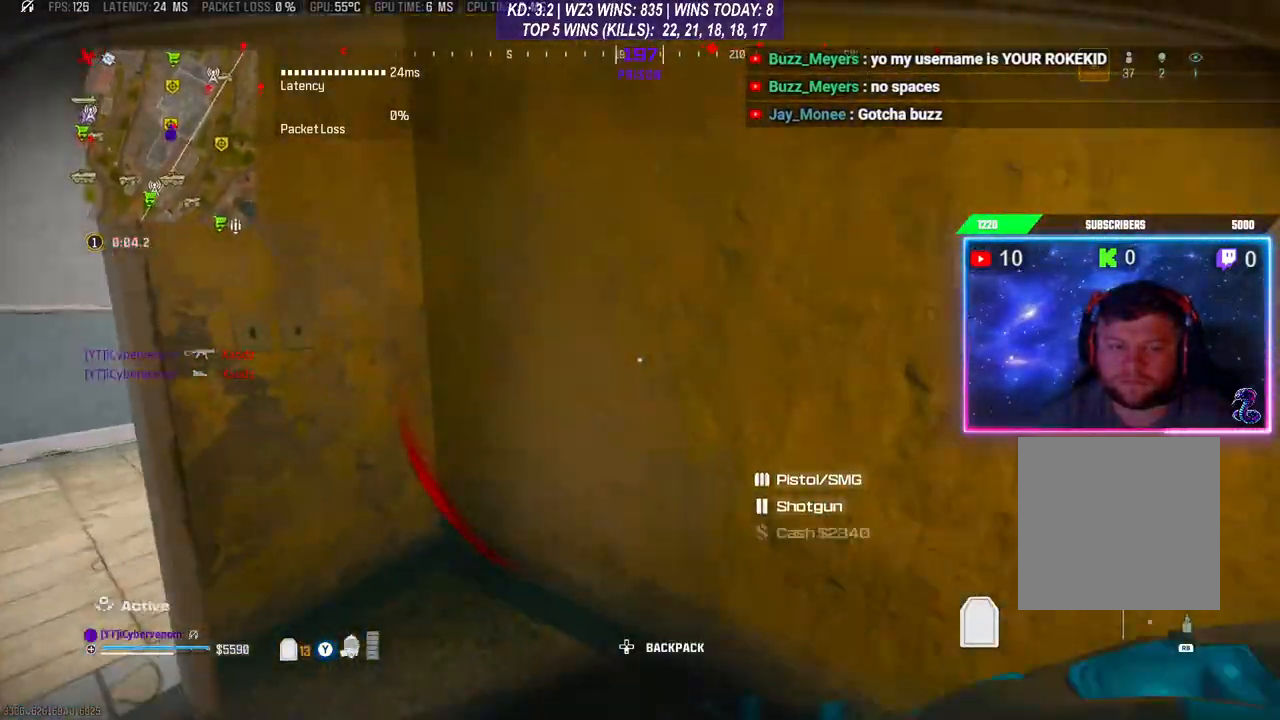
{"buttons": [], "left_stick": "left", "right_stick": "center", "events": [[133, "X", "down"], [167, "X", "up"], [167, "left_stick", "center"], [267, "X", "down"], [267, "left_stick", "down-left"], [300, "X", "up"], [400, "X", "down"], [400, "left_stick", "left"], [467, "X", "up"]]}
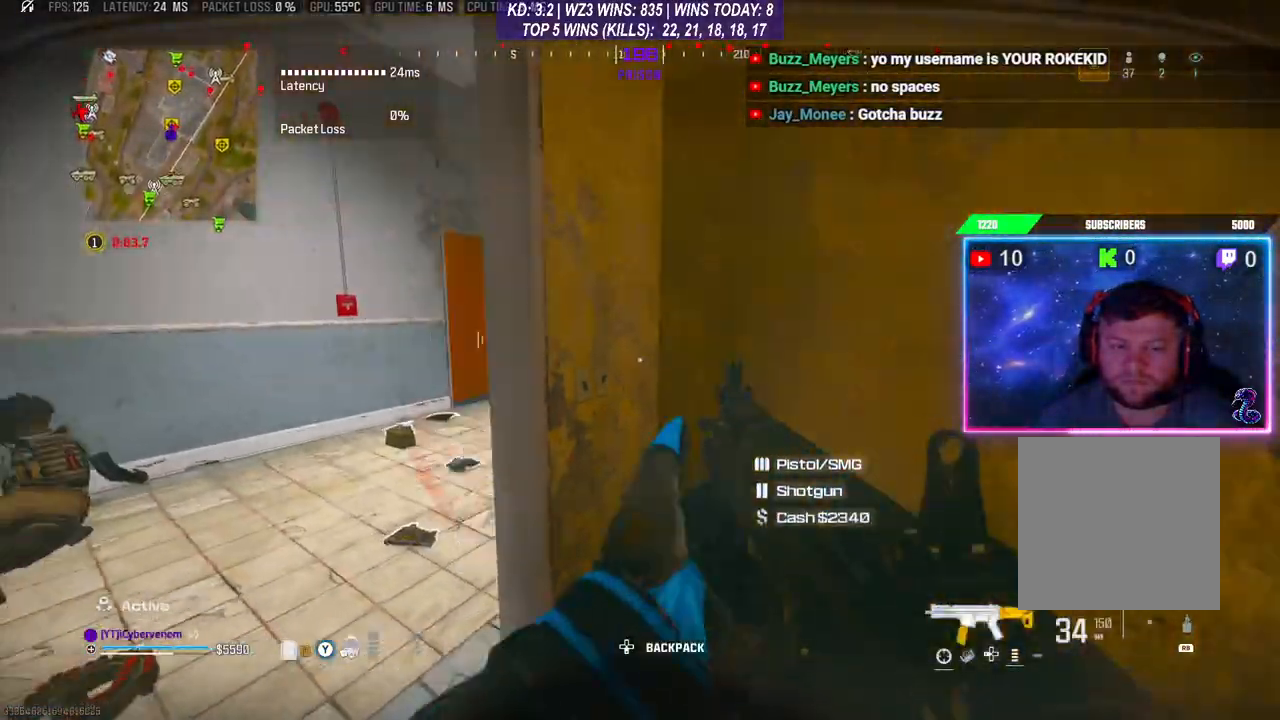
{"buttons": ["R3"], "left_stick": "up", "right_stick": "center", "events": [[133, "left_stick", "up-left"], [133, "right_stick", "left"], [233, "L3", "down"], [233, "left_stick", "up"], [267, "right_stick", "right"], [400, "right_stick", "center"], [433, "L3", "up"], [500, "R3", "down"]]}
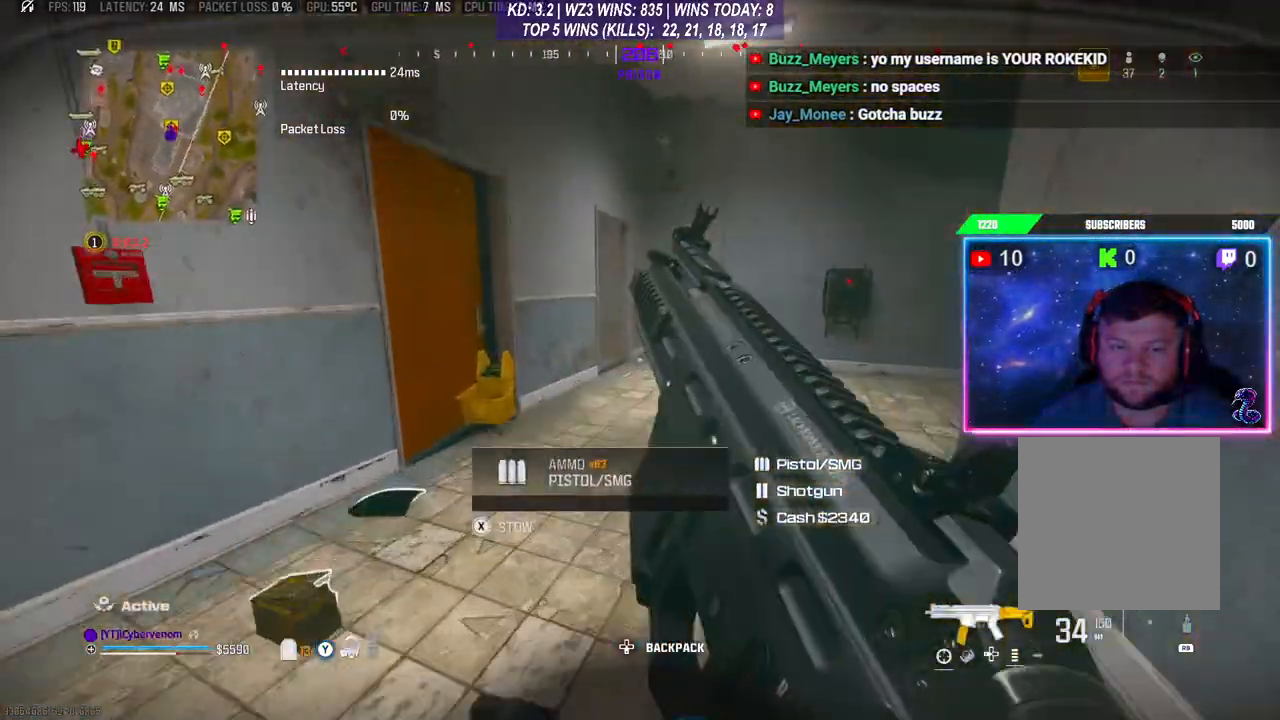
{"buttons": ["L3"], "left_stick": "up", "right_stick": "center", "events": [[33, "left_stick", "up-right"], [100, "R3", "up"], [133, "A", "down"], [267, "A", "up"], [300, "L3", "down"], [367, "L3", "up"], [367, "left_stick", "up"], [433, "L3", "down"]]}
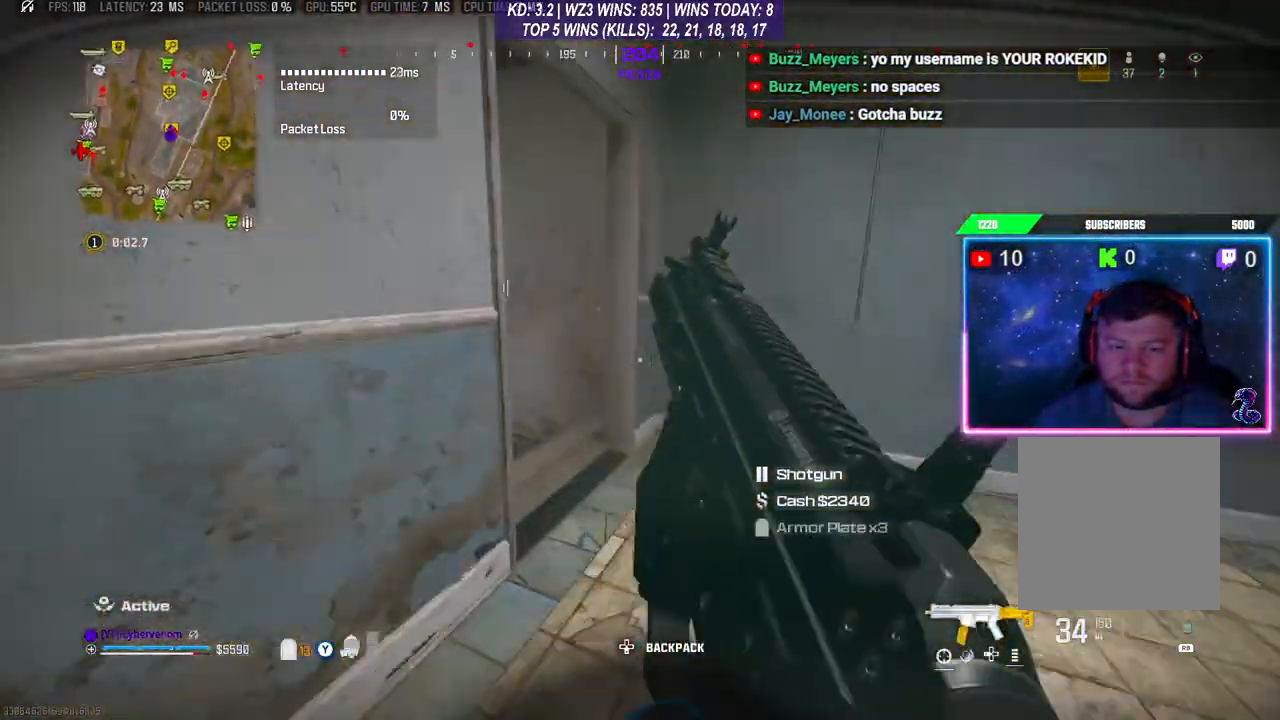
{"buttons": [], "left_stick": "up-left", "right_stick": "center", "events": [[67, "right_stick", "down-left"], [100, "L3", "up"], [400, "left_stick", "up-left"], [433, "right_stick", "center"]]}
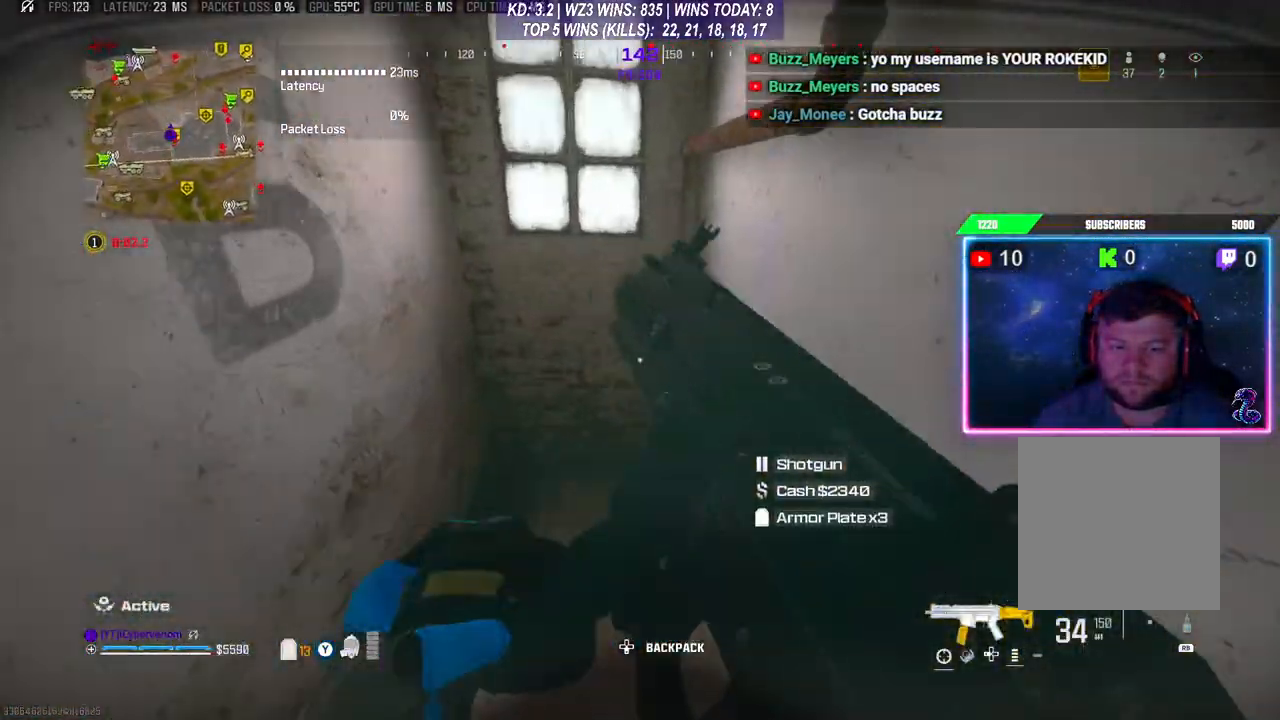
{"buttons": [], "left_stick": "center", "right_stick": "right", "events": [[200, "right_stick", "right"], [267, "A", "down"], [300, "right_stick", "up-right"], [400, "A", "up"], [433, "left_stick", "center"], [433, "right_stick", "right"]]}
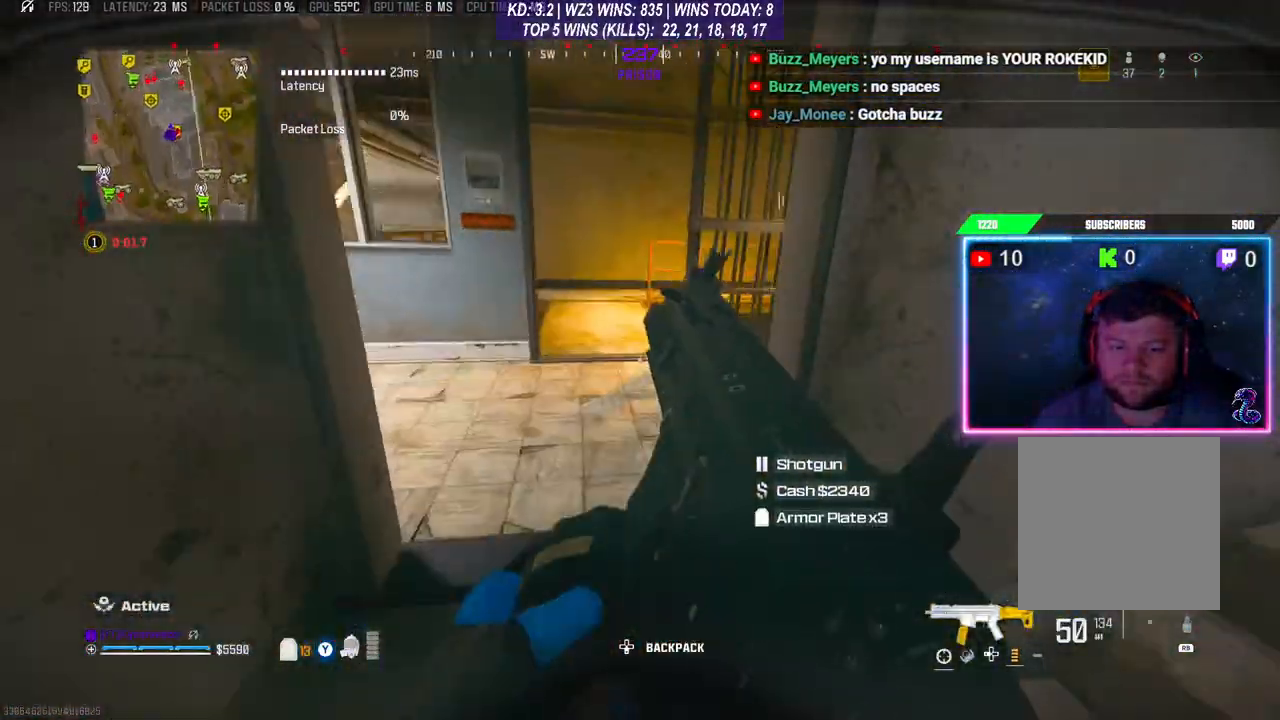
{"buttons": [], "left_stick": "up", "right_stick": "center", "events": [[33, "left_stick", "down-right"], [167, "right_stick", "center"], [233, "right_stick", "right"], [400, "L3", "down"], [400, "left_stick", "up-right"], [500, "L3", "up"], [500, "left_stick", "up"], [500, "right_stick", "center"]]}
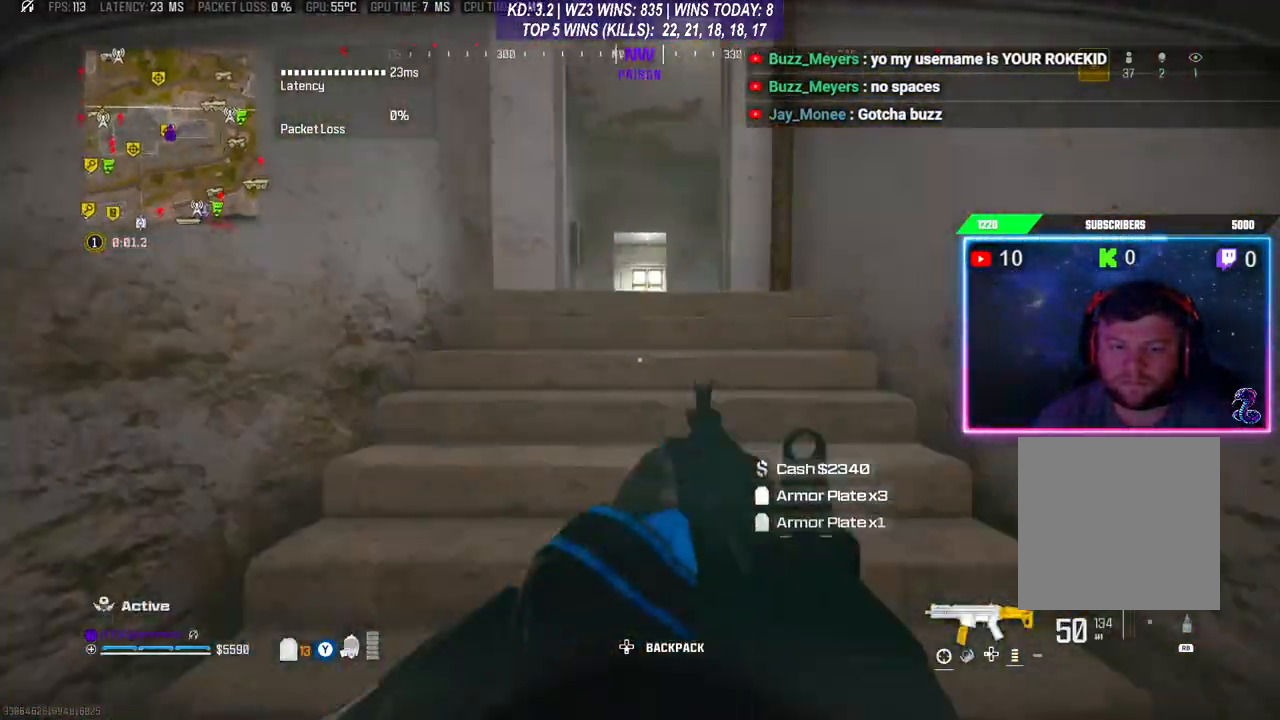
{"buttons": ["L2"], "left_stick": "up", "right_stick": "center", "events": [[67, "L3", "down"], [167, "L3", "up"], [500, "L2", "down"]]}
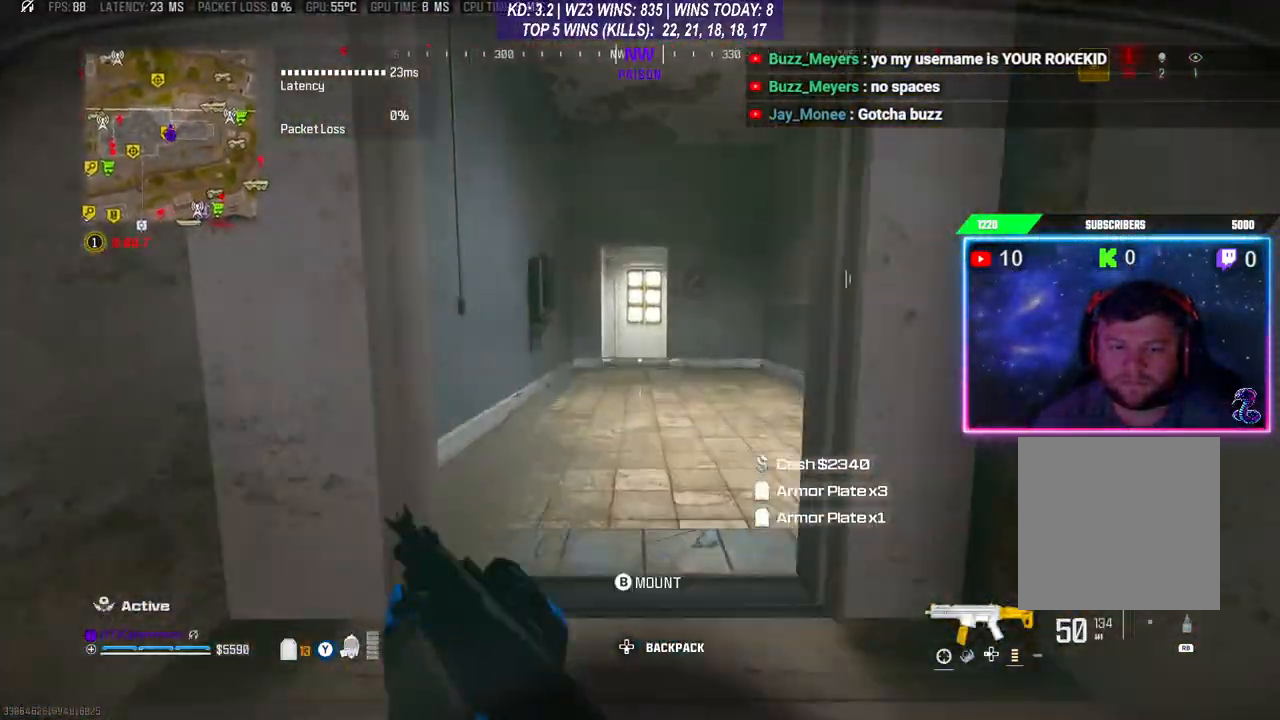
{"buttons": ["L2"], "left_stick": "up", "right_stick": "center", "events": []}